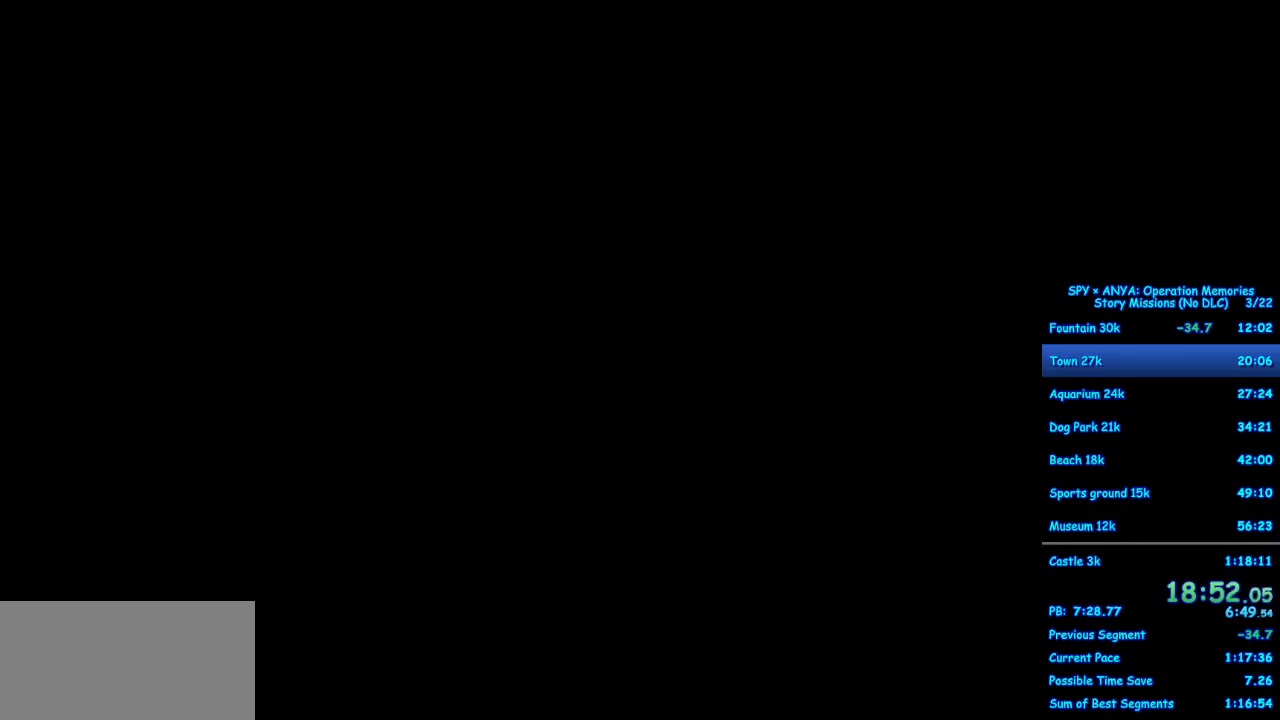
Gameplay with a controller (Xbox layout); each line is a JSON object with the inputs held at the frame after it. "events" lists button and stick changes between this image and that frame as [ms after this image, input, new state], when the widget could be followed in between. Not read: DPAD_DOWN DPAD_LEFT DPAD_RIGHT L2 L3 R2 R3.
{"buttons": [], "left_stick": "center", "right_stick": "center", "events": [[117, "A", "down"], [167, "A", "up"]]}
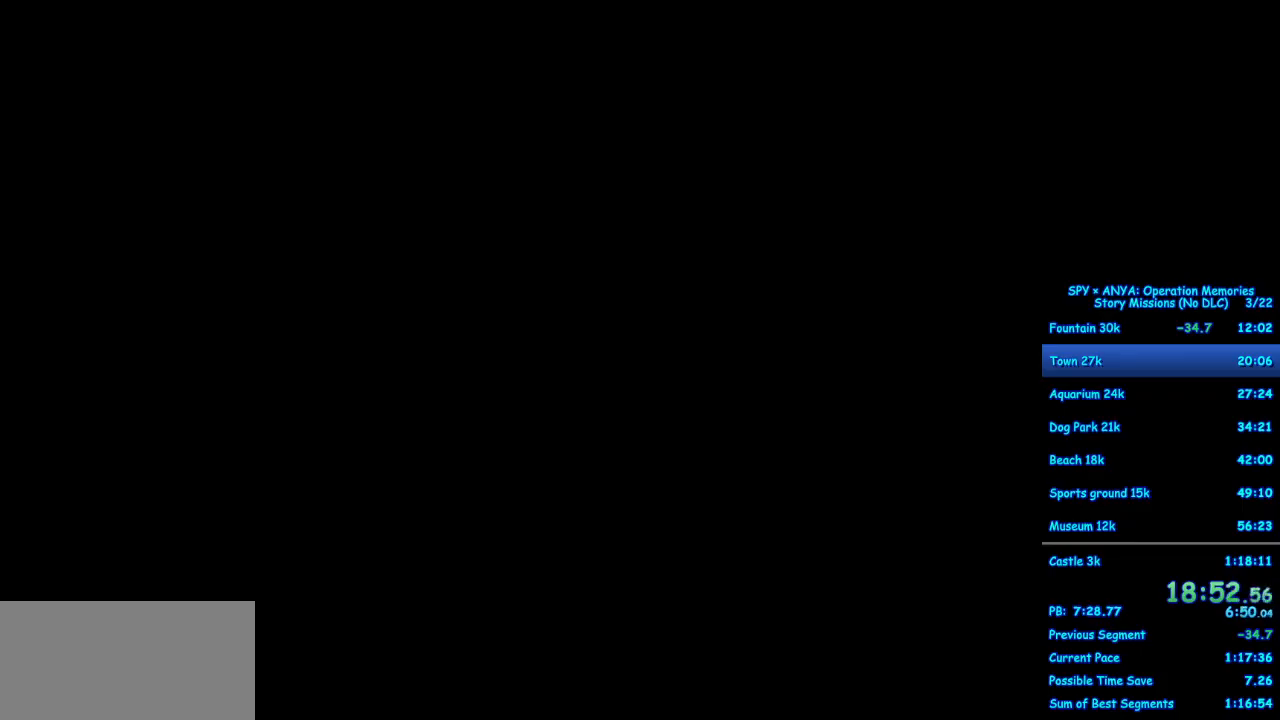
{"buttons": [], "left_stick": "center", "right_stick": "center", "events": []}
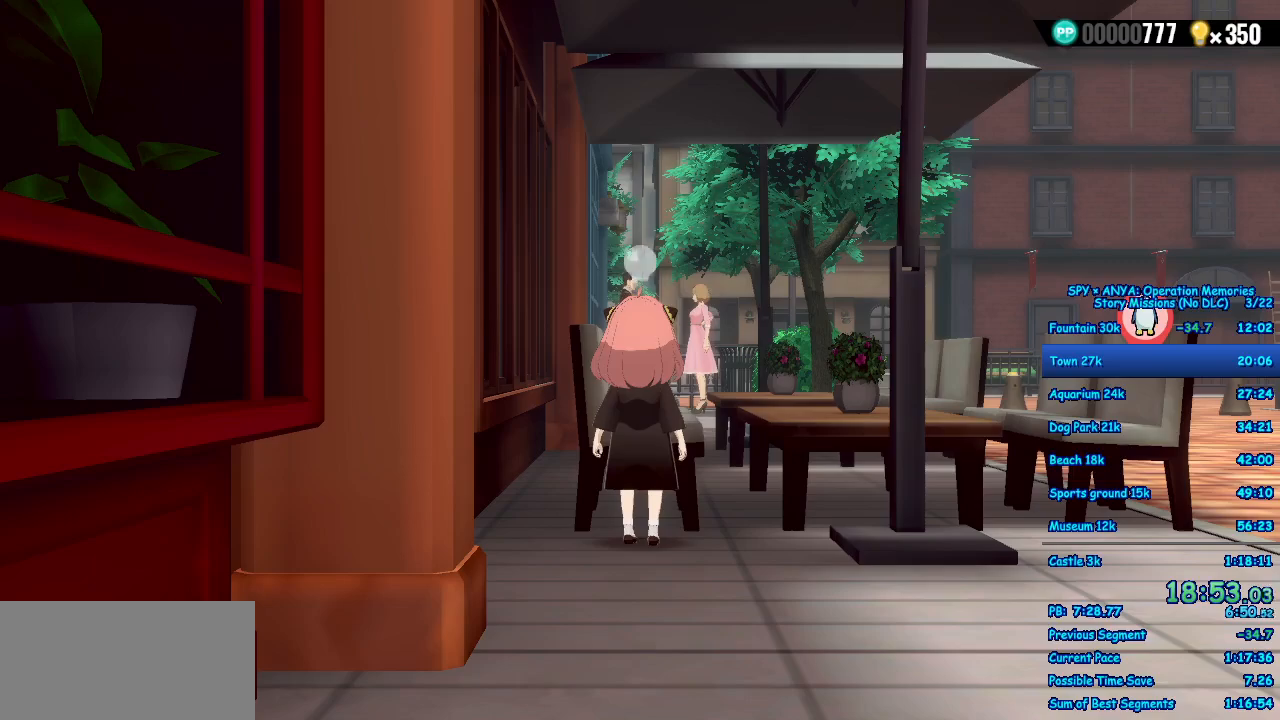
{"buttons": ["A"], "left_stick": "down-right", "right_stick": "center", "events": [[483, "A", "down"], [500, "left_stick", "down-right"]]}
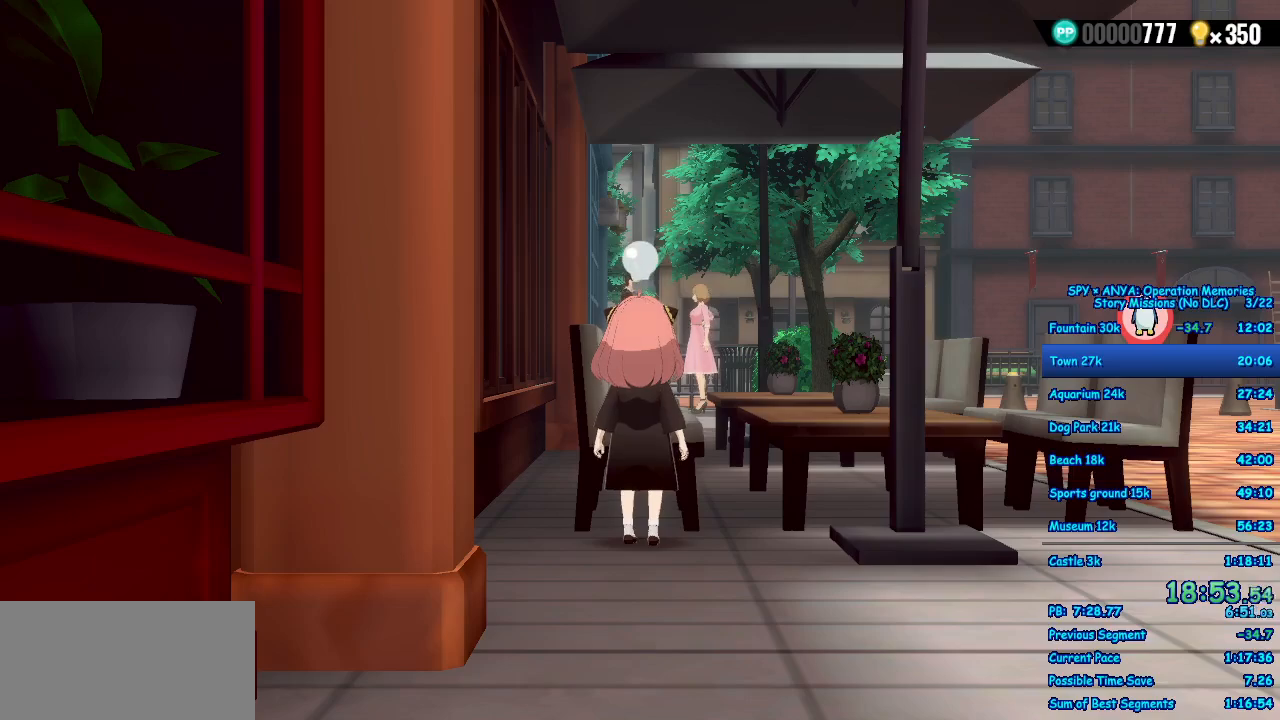
{"buttons": ["A"], "left_stick": "down-right", "right_stick": "center", "events": []}
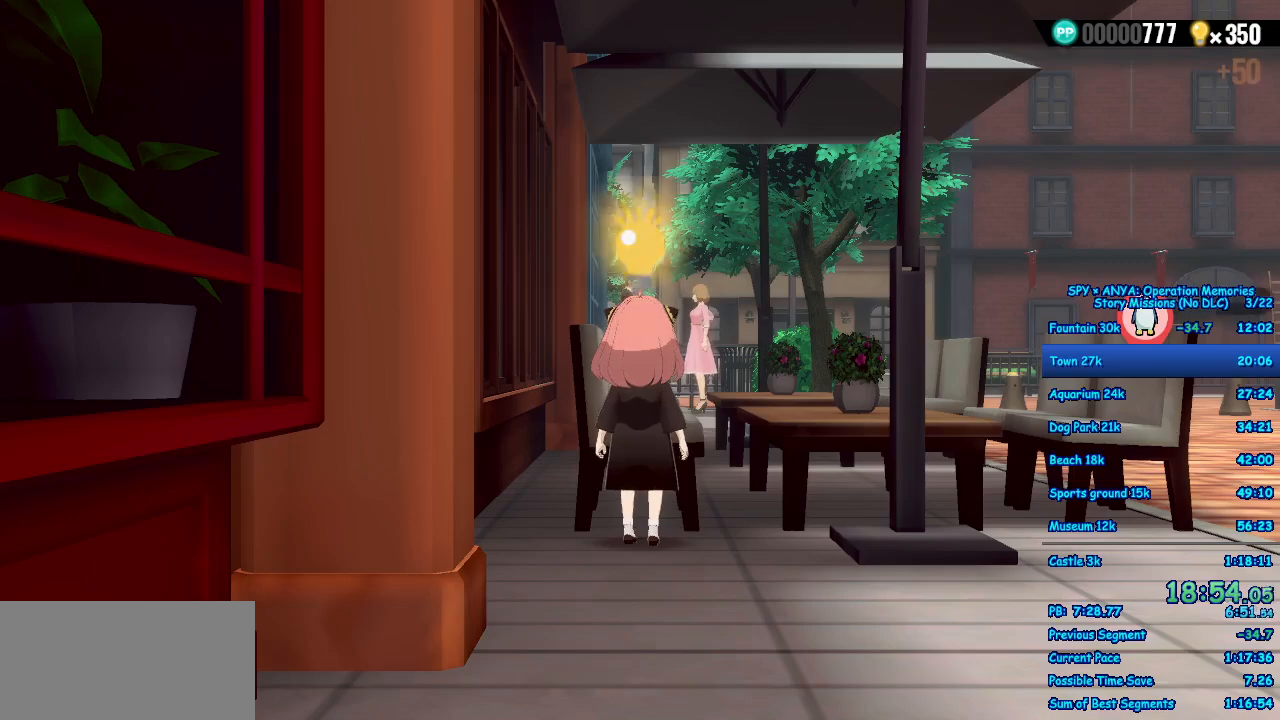
{"buttons": ["A"], "left_stick": "down-right", "right_stick": "center", "events": [[167, "B", "down"], [233, "B", "up"], [383, "B", "down"], [400, "B", "up"]]}
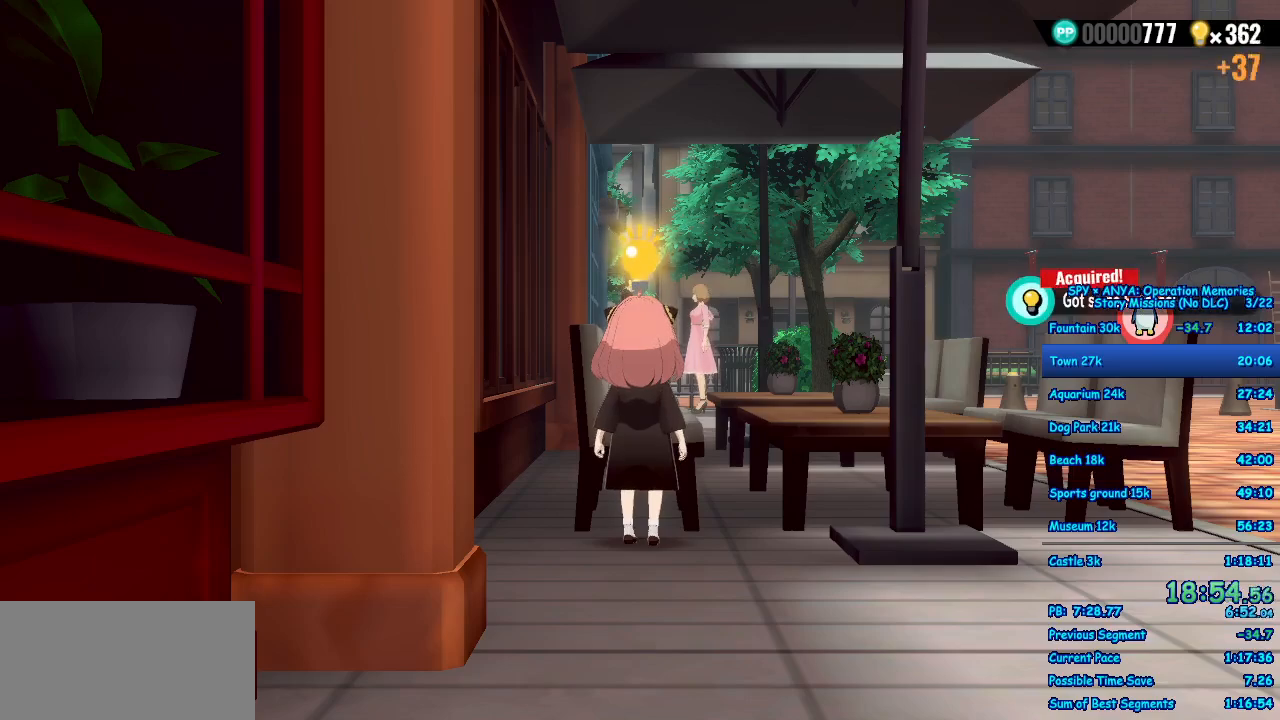
{"buttons": ["A", "B"], "left_stick": "down-right", "right_stick": "center", "events": [[83, "B", "down"], [117, "B", "up"], [267, "B", "down"], [350, "B", "up"], [483, "B", "down"]]}
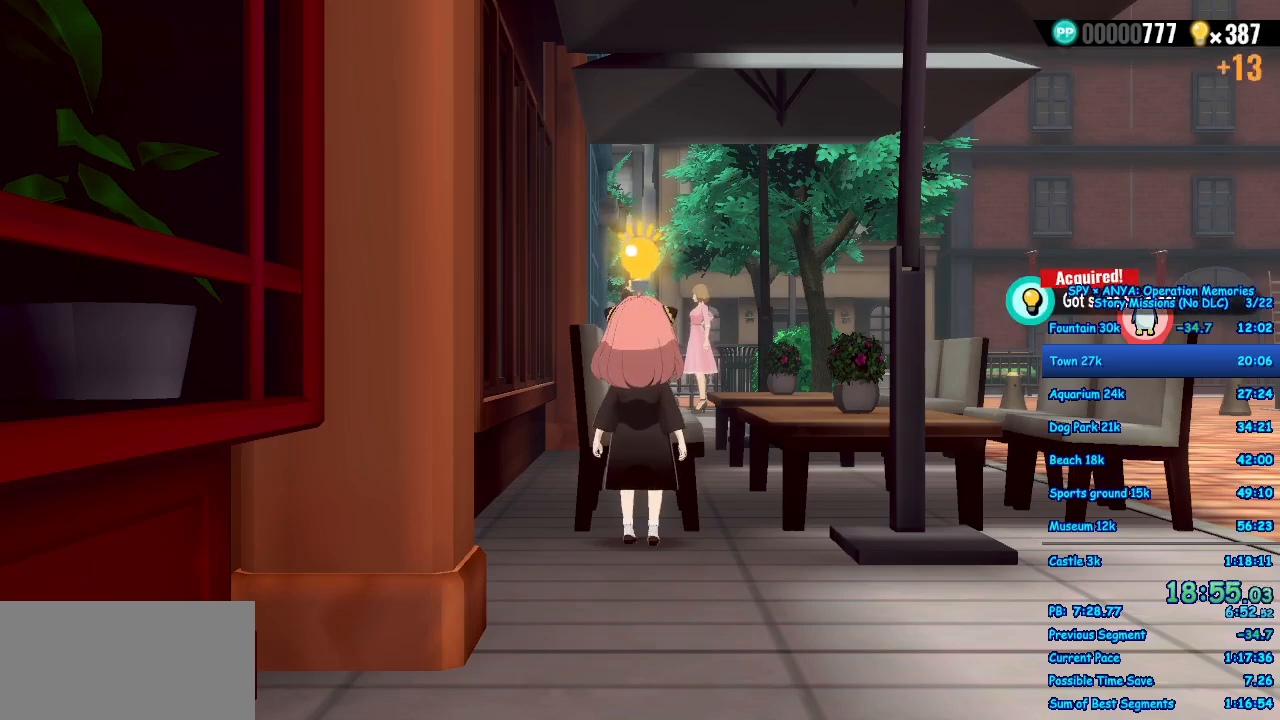
{"buttons": ["A", "B"], "left_stick": "down-right", "right_stick": "center", "events": [[33, "B", "up"], [167, "B", "down"], [200, "B", "up"], [333, "B", "down"], [367, "B", "up"], [500, "B", "down"]]}
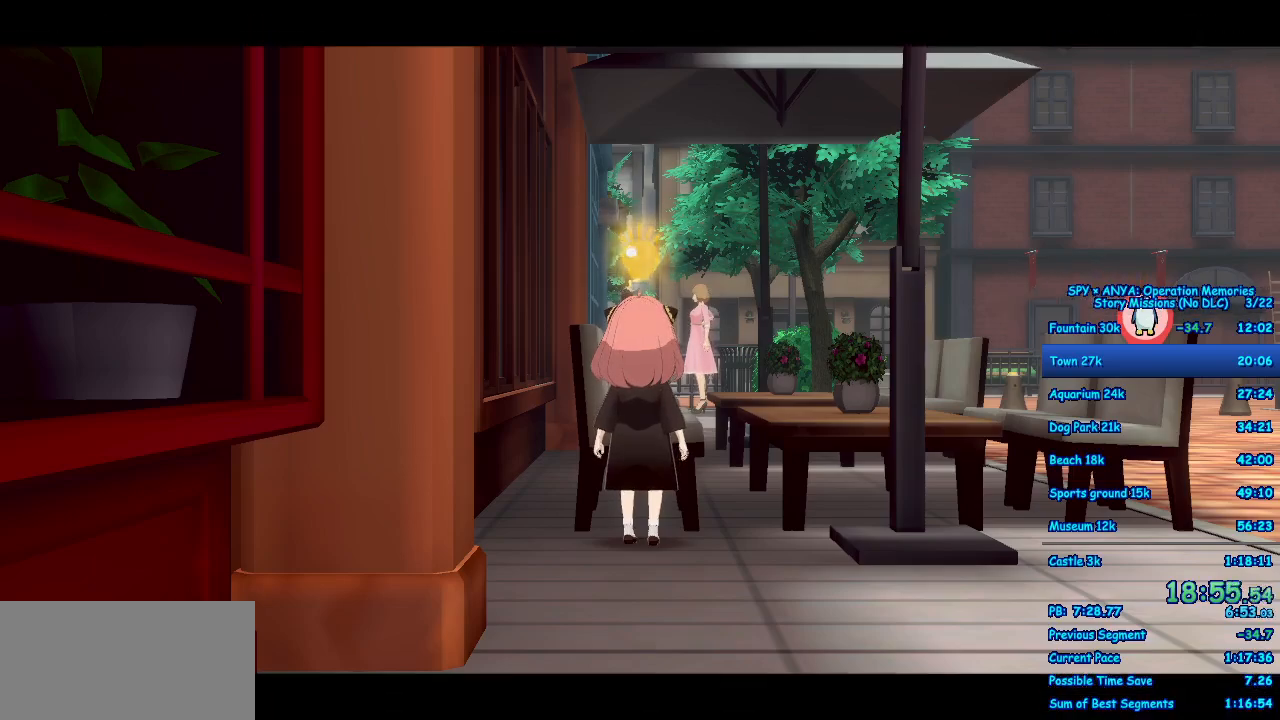
{"buttons": ["A", "B"], "left_stick": "down-right", "right_stick": "center", "events": [[33, "B", "up"], [167, "B", "down"], [200, "B", "up"], [333, "B", "down"], [383, "B", "up"], [500, "B", "down"]]}
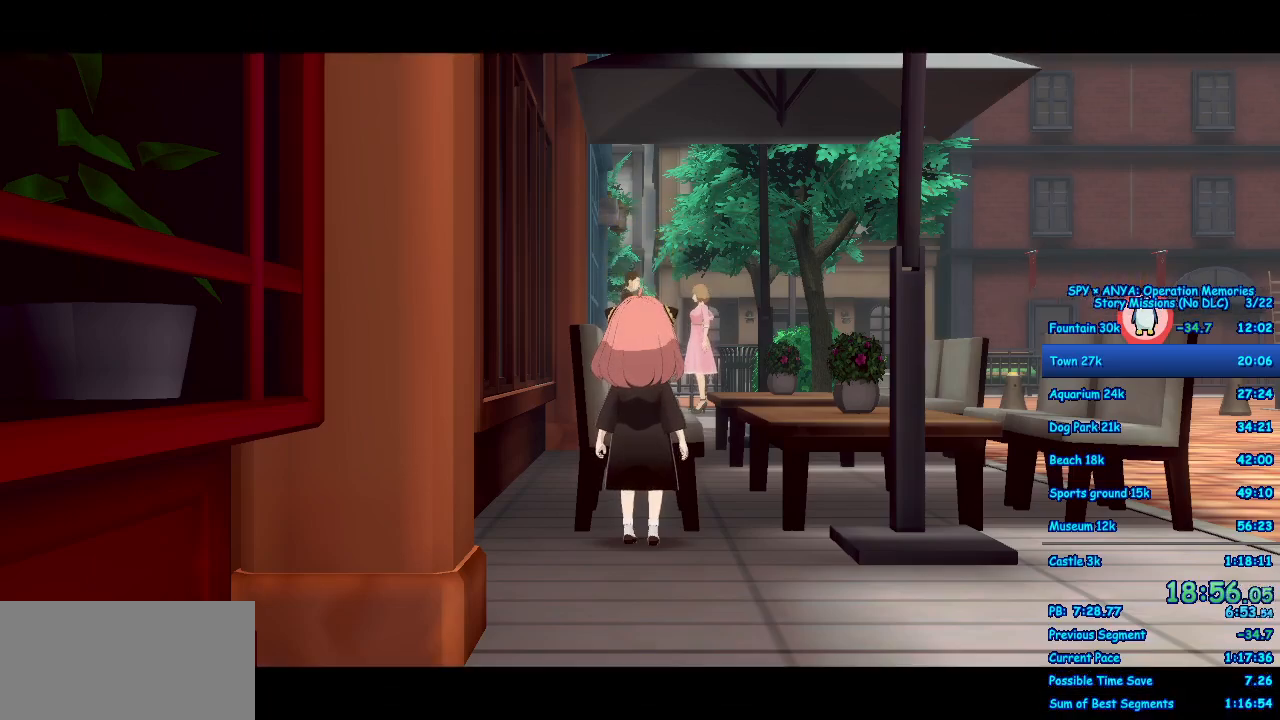
{"buttons": ["A"], "left_stick": "down-right", "right_stick": "center", "events": [[33, "B", "up"], [167, "B", "down"], [217, "B", "up"], [350, "B", "down"], [383, "B", "up"]]}
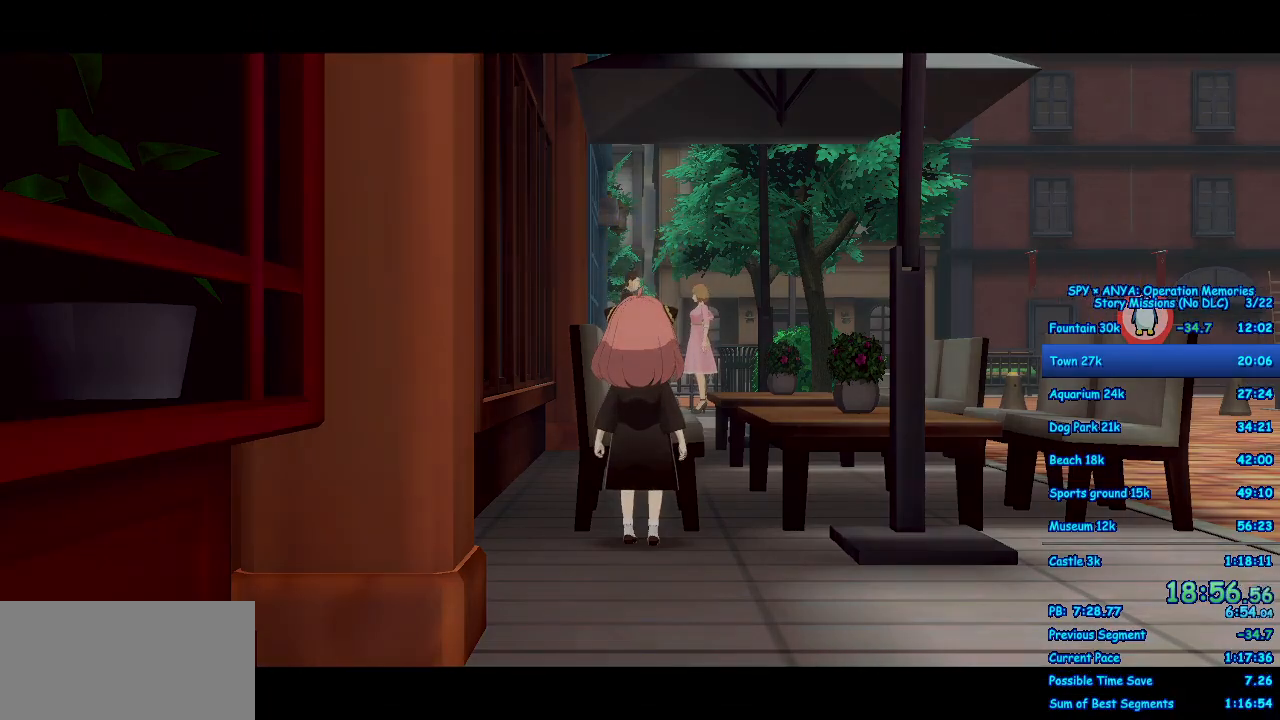
{"buttons": ["A"], "left_stick": "down-right", "right_stick": "center", "events": [[50, "B", "down"], [100, "B", "up"], [233, "B", "down"], [300, "B", "up"], [433, "B", "down"], [483, "B", "up"]]}
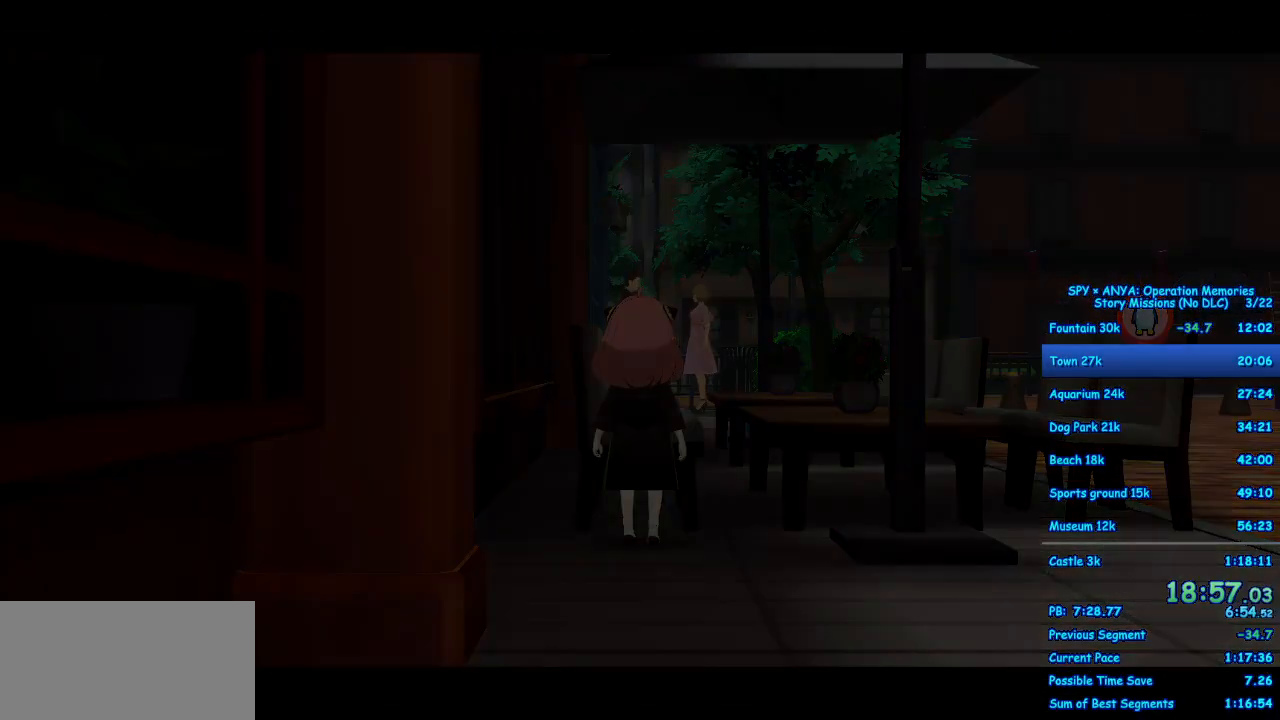
{"buttons": ["A", "B"], "left_stick": "down-right", "right_stick": "center", "events": [[267, "B", "down"], [350, "B", "up"], [500, "B", "down"]]}
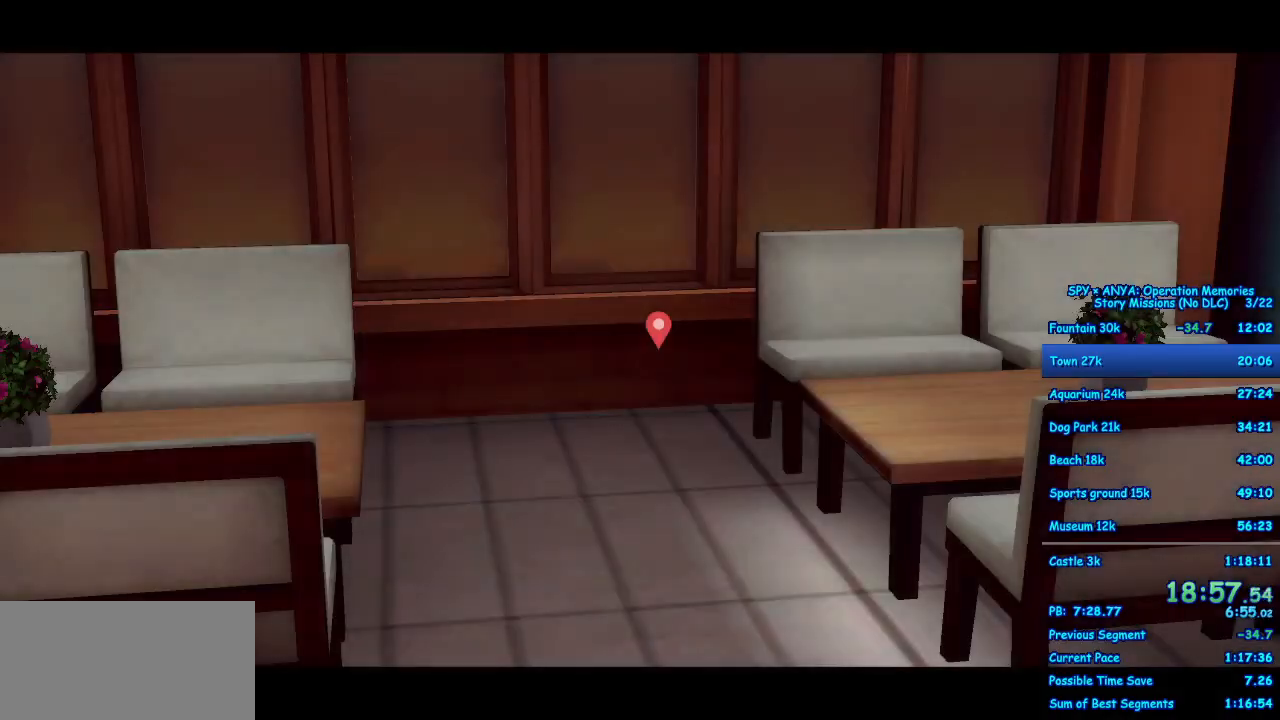
{"buttons": ["A"], "left_stick": "down-right", "right_stick": "center", "events": [[33, "B", "up"], [167, "B", "down"], [217, "B", "up"], [350, "B", "down"], [383, "B", "up"]]}
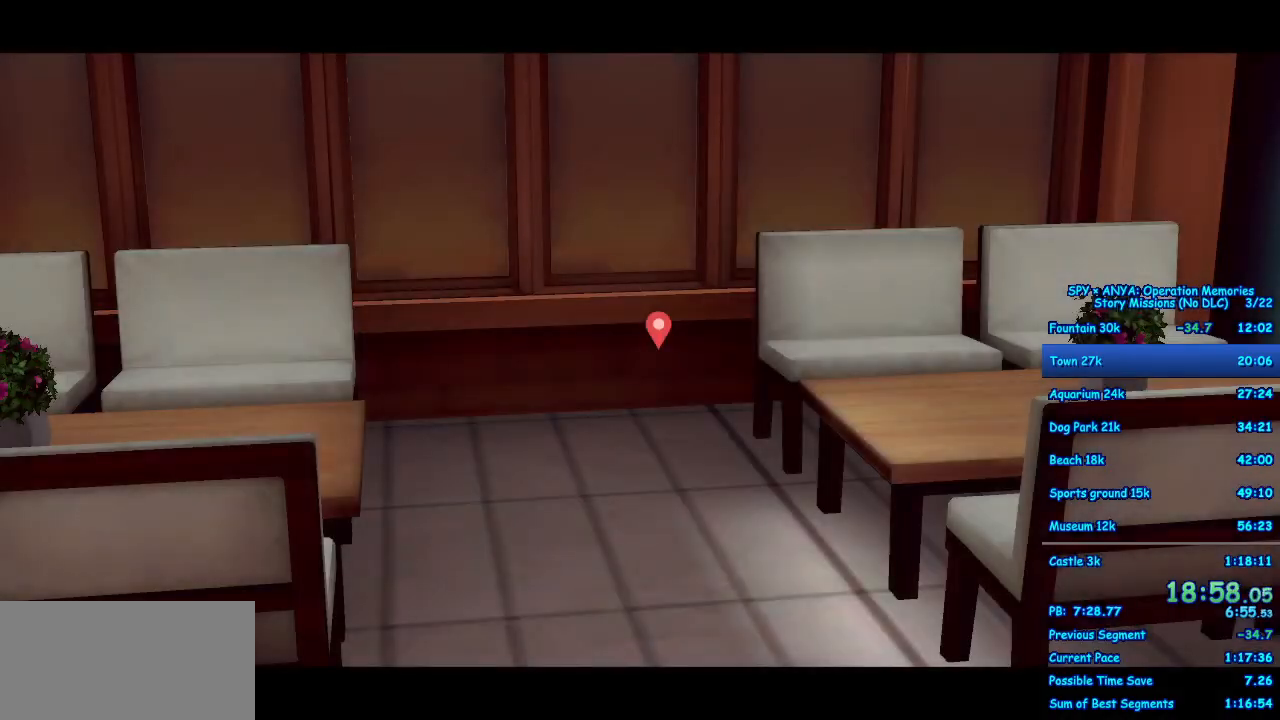
{"buttons": ["A"], "left_stick": "down-right", "right_stick": "center", "events": [[17, "B", "down"], [83, "B", "up"], [217, "B", "down"], [250, "B", "up"], [417, "B", "down"], [500, "B", "up"]]}
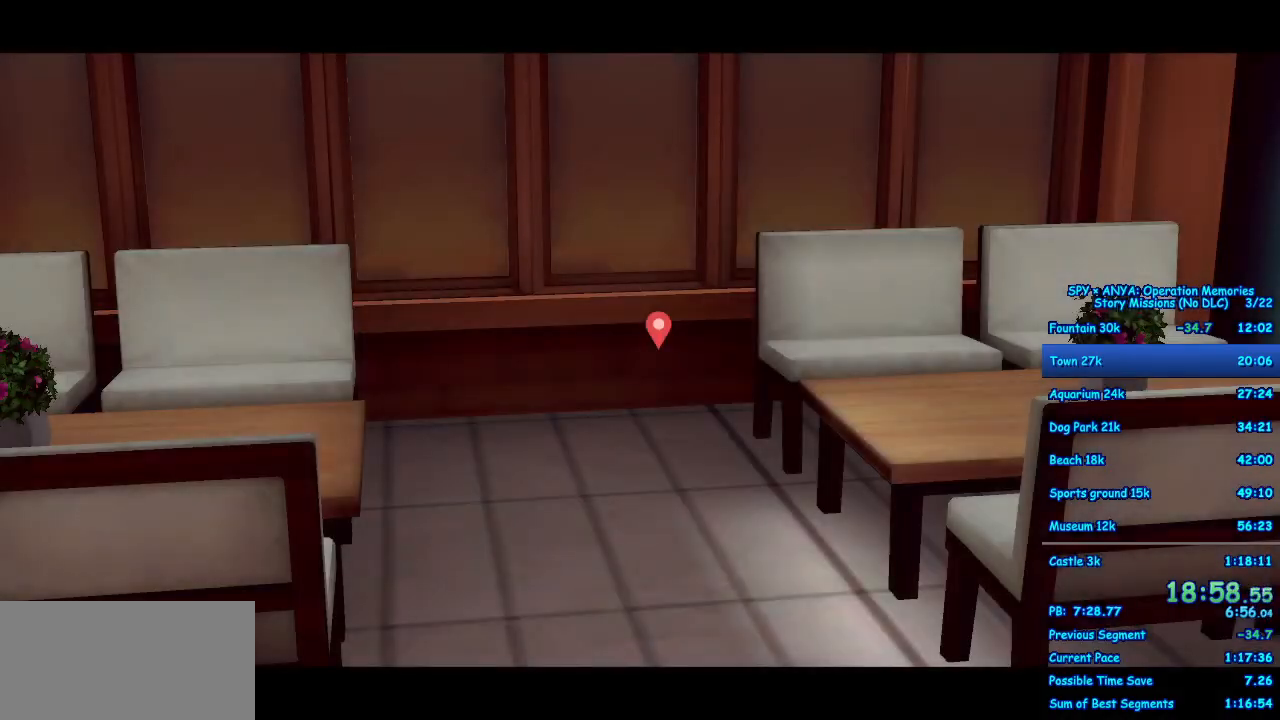
{"buttons": ["A"], "left_stick": "down-right", "right_stick": "center", "events": [[150, "B", "down"], [217, "B", "up"], [350, "B", "down"], [400, "B", "up"]]}
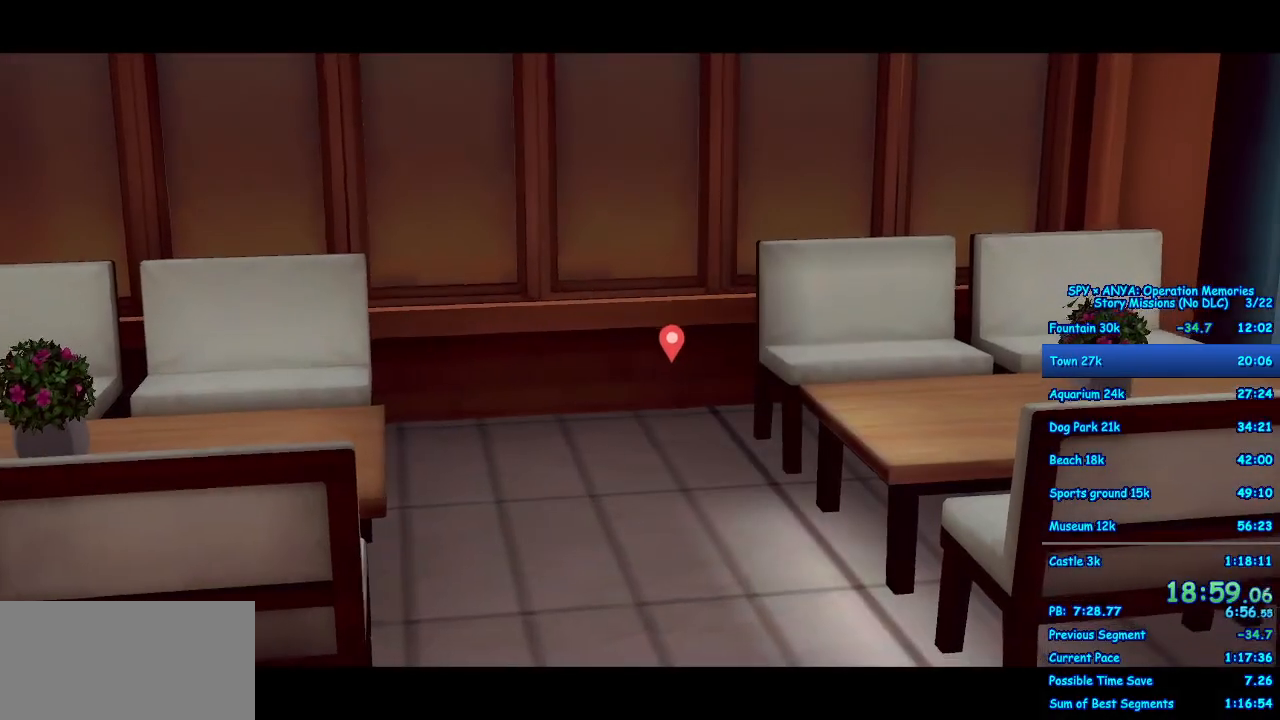
{"buttons": ["A"], "left_stick": "down-right", "right_stick": "center", "events": [[33, "B", "down"], [83, "B", "up"], [217, "B", "down"], [267, "B", "up"], [383, "B", "down"], [450, "B", "up"]]}
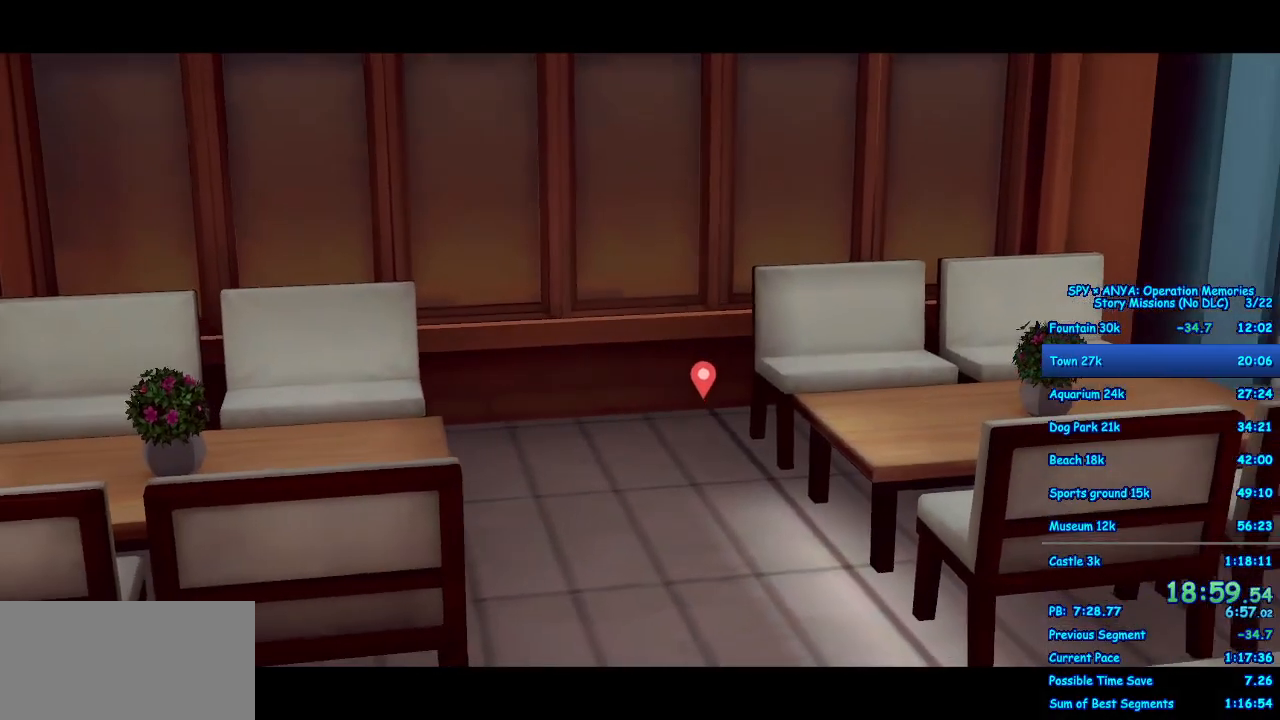
{"buttons": ["A"], "left_stick": "down-right", "right_stick": "center", "events": [[83, "B", "down"], [150, "B", "up"], [267, "B", "down"], [317, "B", "up"], [450, "B", "down"], [483, "B", "up"]]}